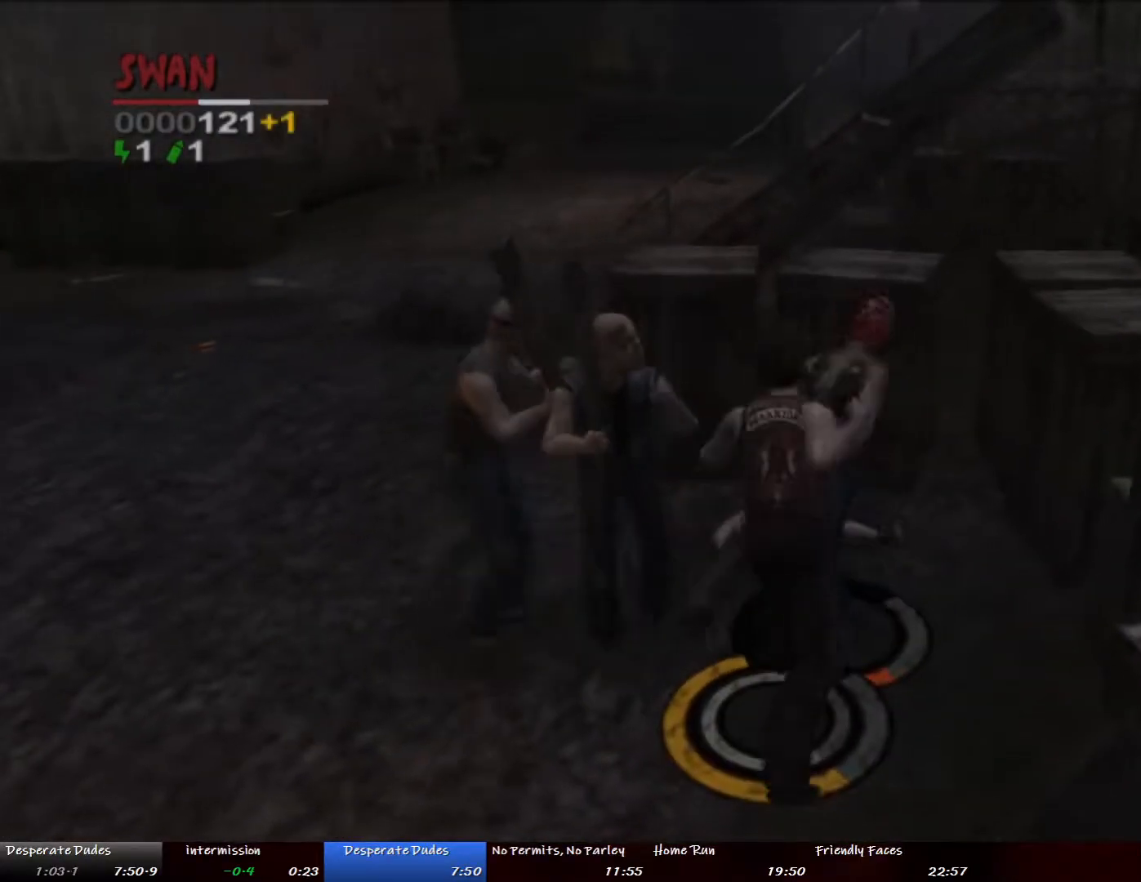
Gameplay with a controller (PlayStation layout); each line is a JSON object with the inputs held at the frame after it. "button_events" lists button changes between this image and that frame as [ms after this image, input, new state], when the widget could be followed in between (sticks are given only as held states). Not read: DPAD_LEFT DPAD_UP L2 L3 R1 R3 SQUARE START.
{"buttons": [], "left_stick": "up", "right_stick": "center", "button_events": []}
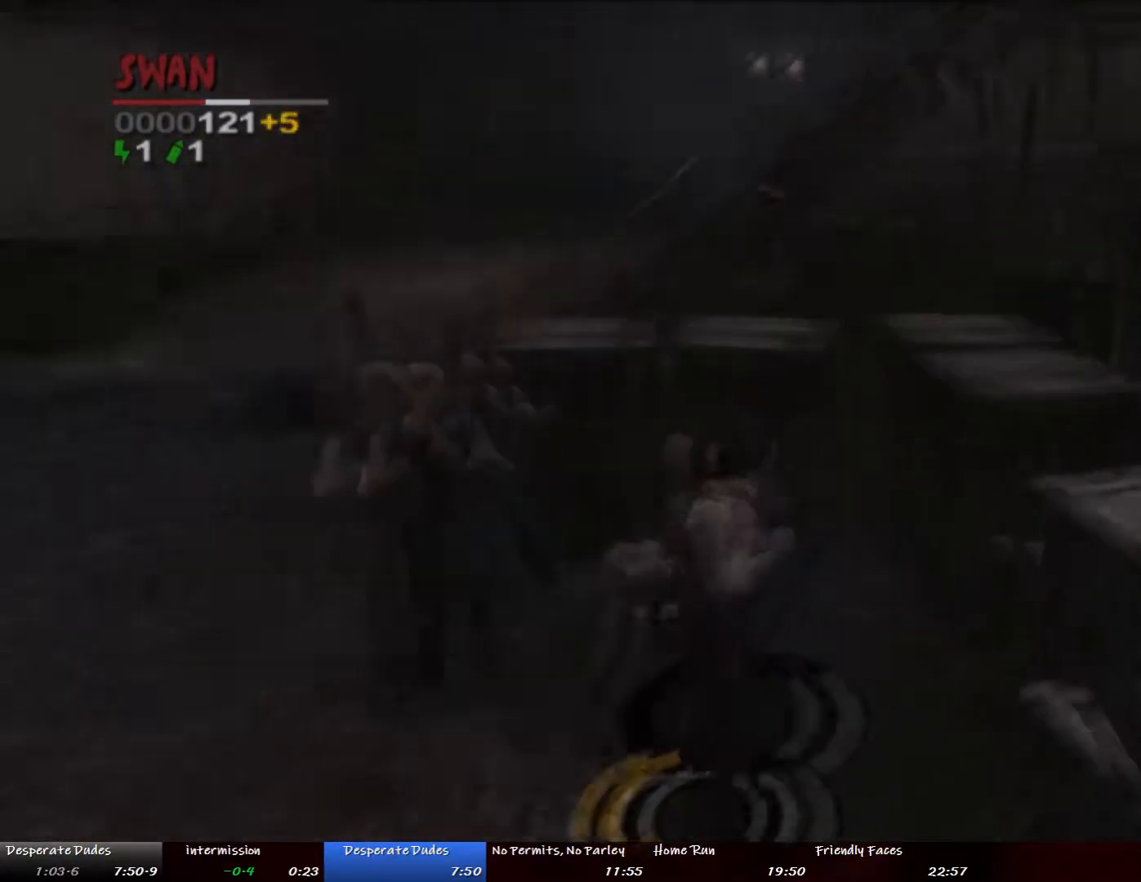
{"buttons": ["DPAD_DOWN"], "left_stick": "up", "right_stick": "center"}
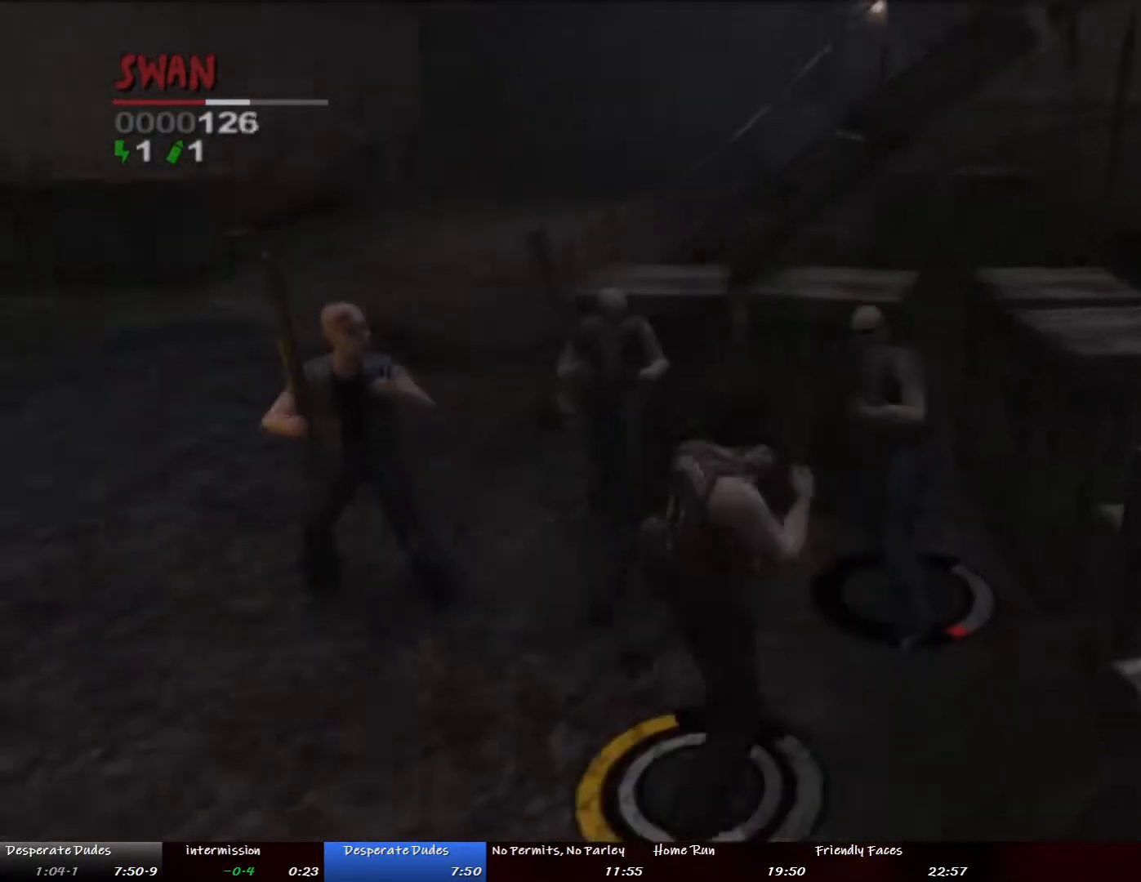
{"buttons": [], "left_stick": "up-right", "right_stick": "center"}
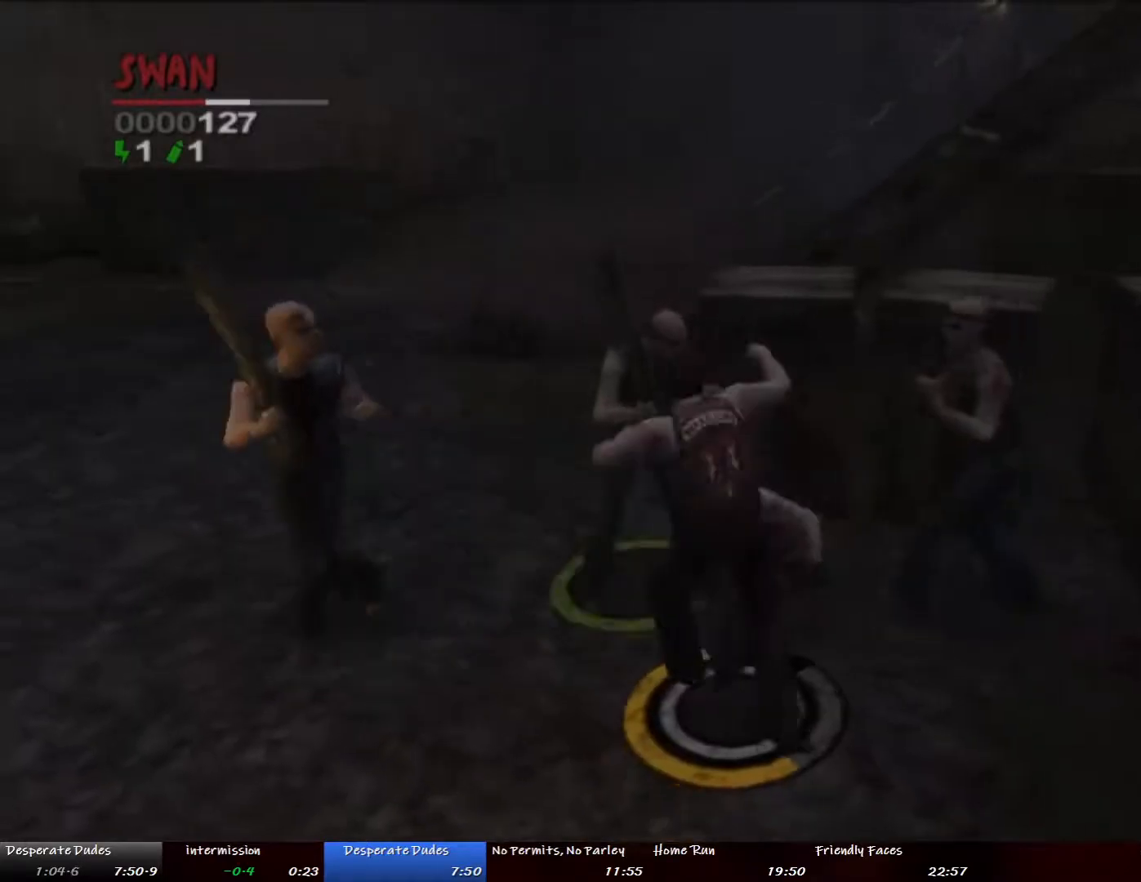
{"buttons": [], "left_stick": "up-right", "right_stick": "center"}
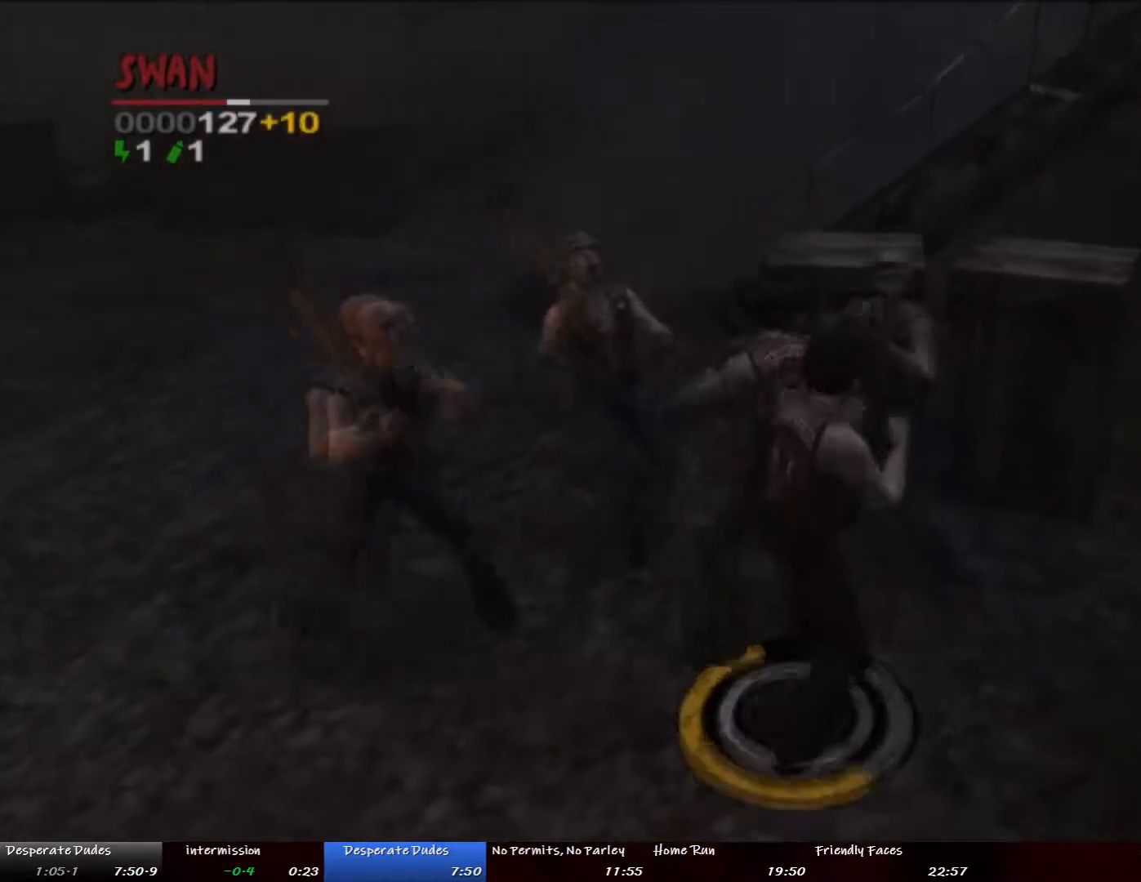
{"buttons": [], "left_stick": "left", "right_stick": "center", "button_events": []}
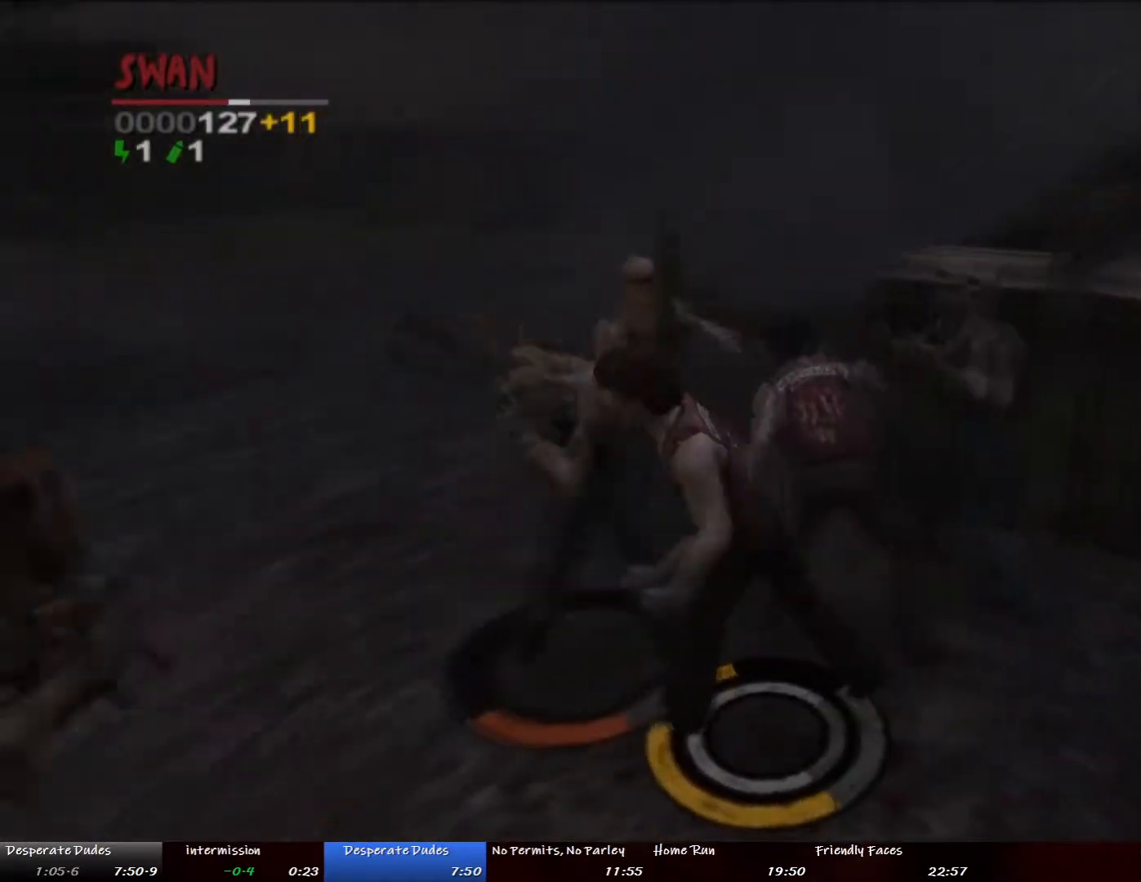
{"buttons": [], "left_stick": "up", "right_stick": "center", "button_events": []}
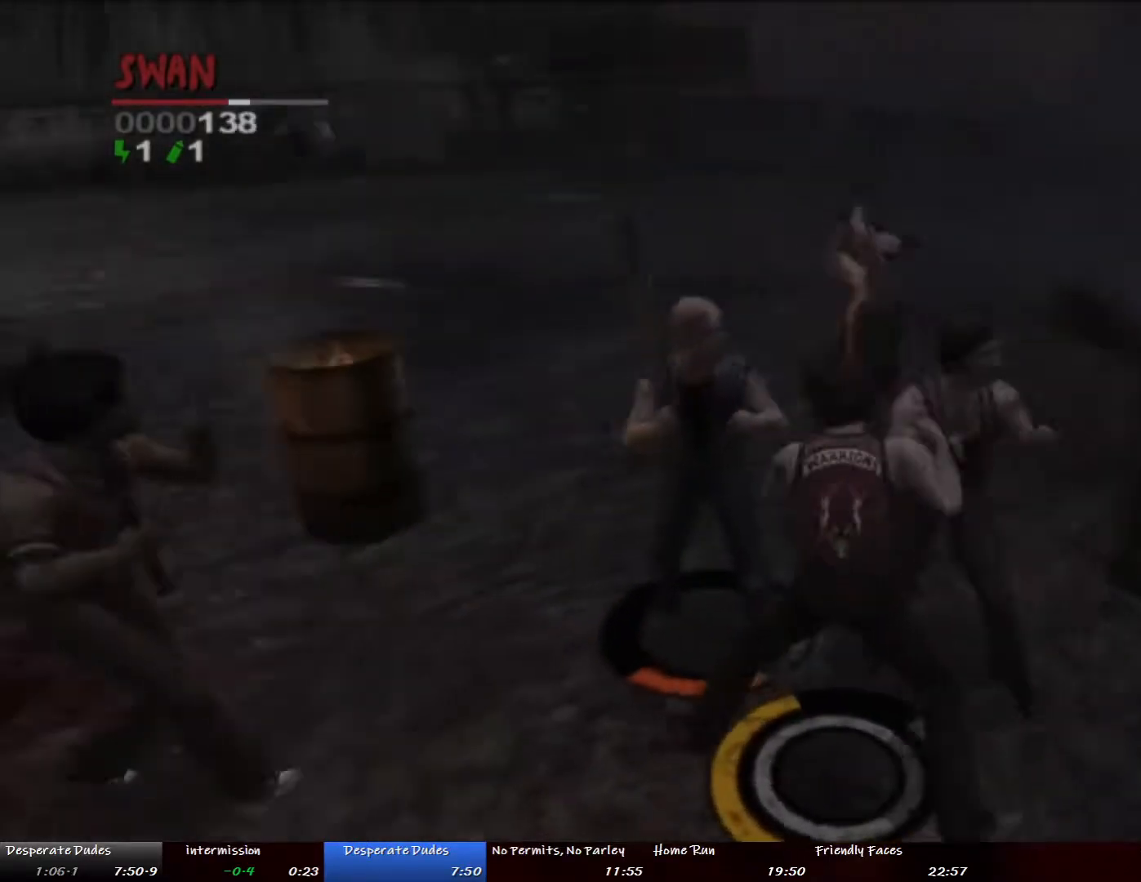
{"buttons": [], "left_stick": "up-right", "right_stick": "center", "button_events": []}
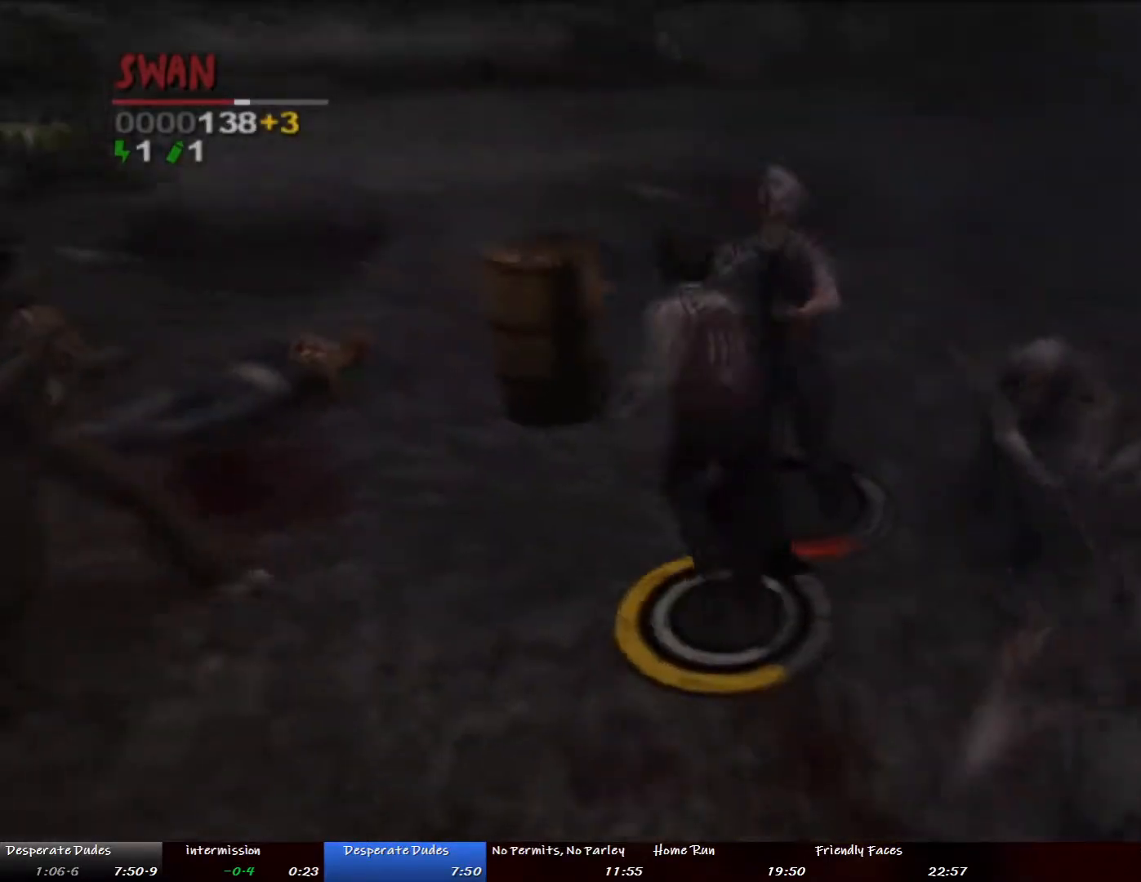
{"buttons": [], "left_stick": "up-right", "right_stick": "center", "button_events": []}
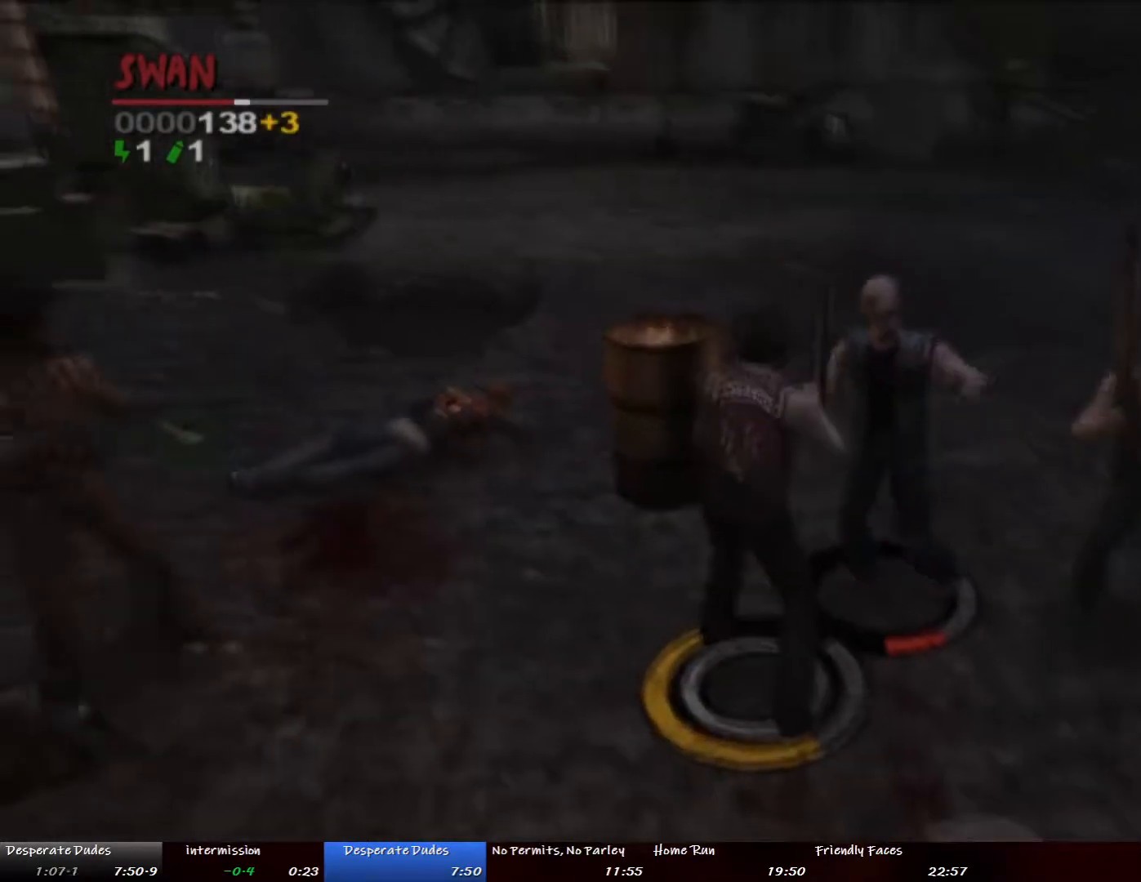
{"buttons": [], "left_stick": "right", "right_stick": "center", "button_events": [[134, "CROSS", "down"], [217, "CROSS", "up"]]}
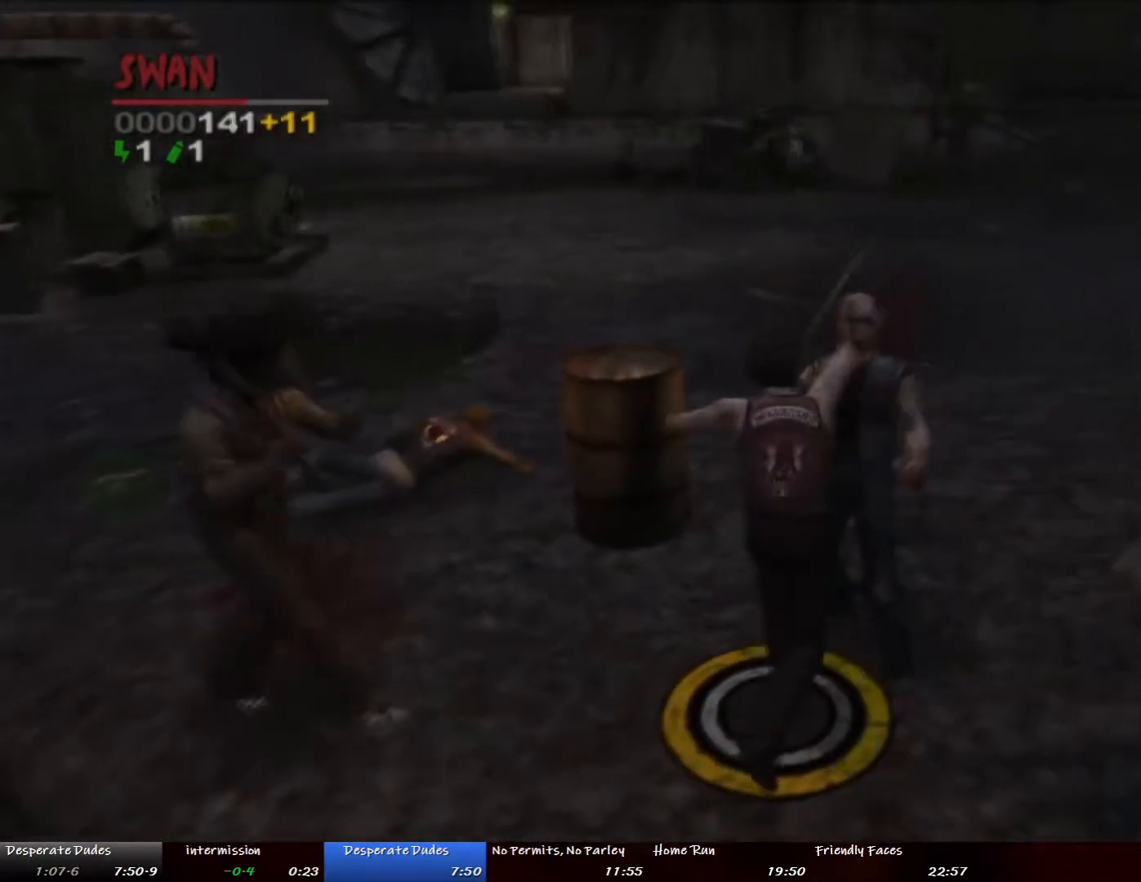
{"buttons": [], "left_stick": "down-right", "right_stick": "center", "button_events": []}
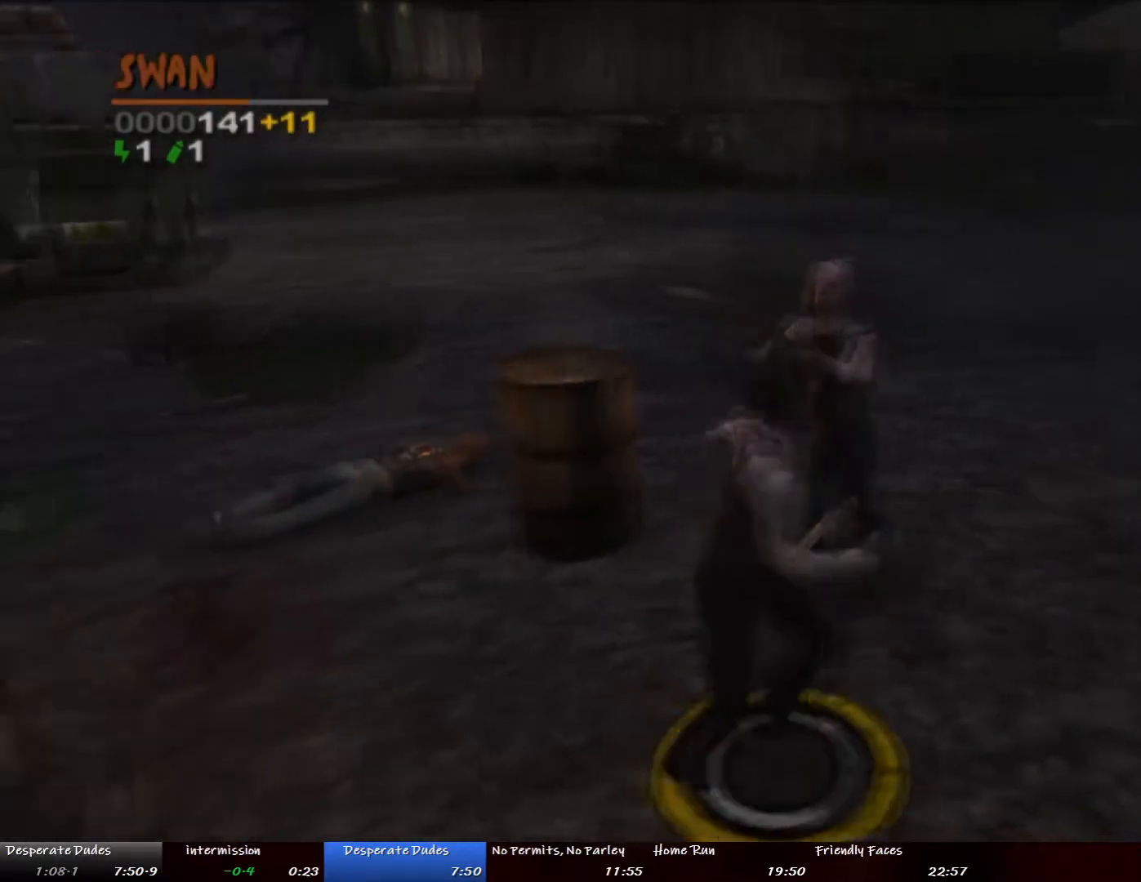
{"buttons": [], "left_stick": "right", "right_stick": "center", "button_events": [[418, "CROSS", "down"], [502, "CROSS", "up"]]}
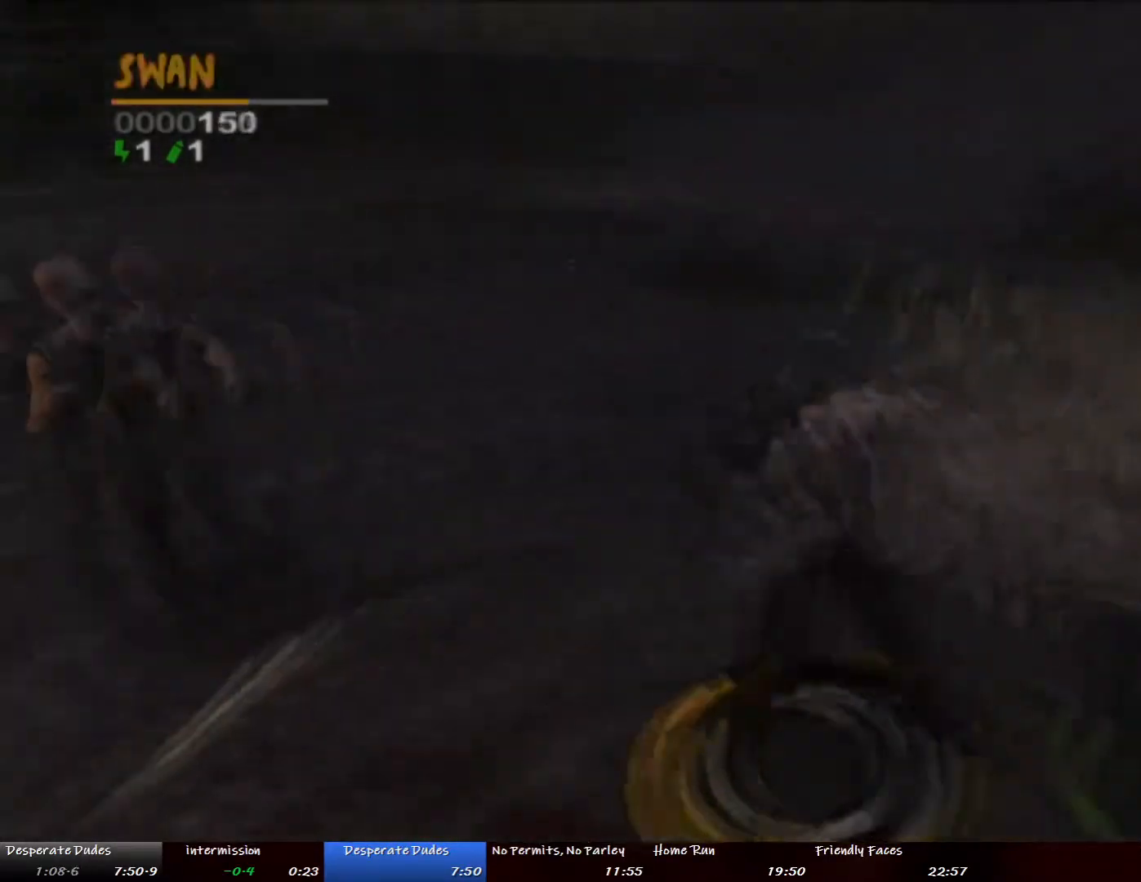
{"buttons": [], "left_stick": "up", "right_stick": "center", "button_events": [[100, "CROSS", "down"], [218, "CROSS", "up"]]}
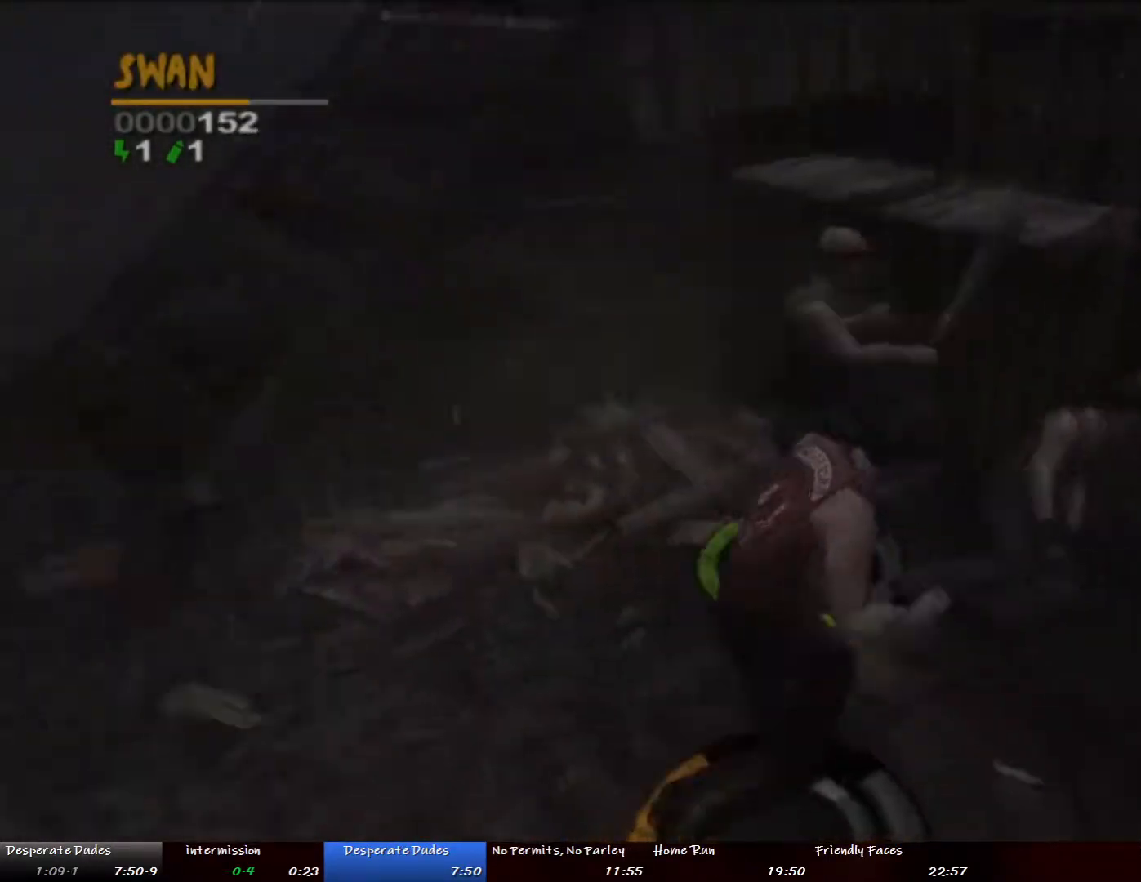
{"buttons": [], "left_stick": "up", "right_stick": "center", "button_events": []}
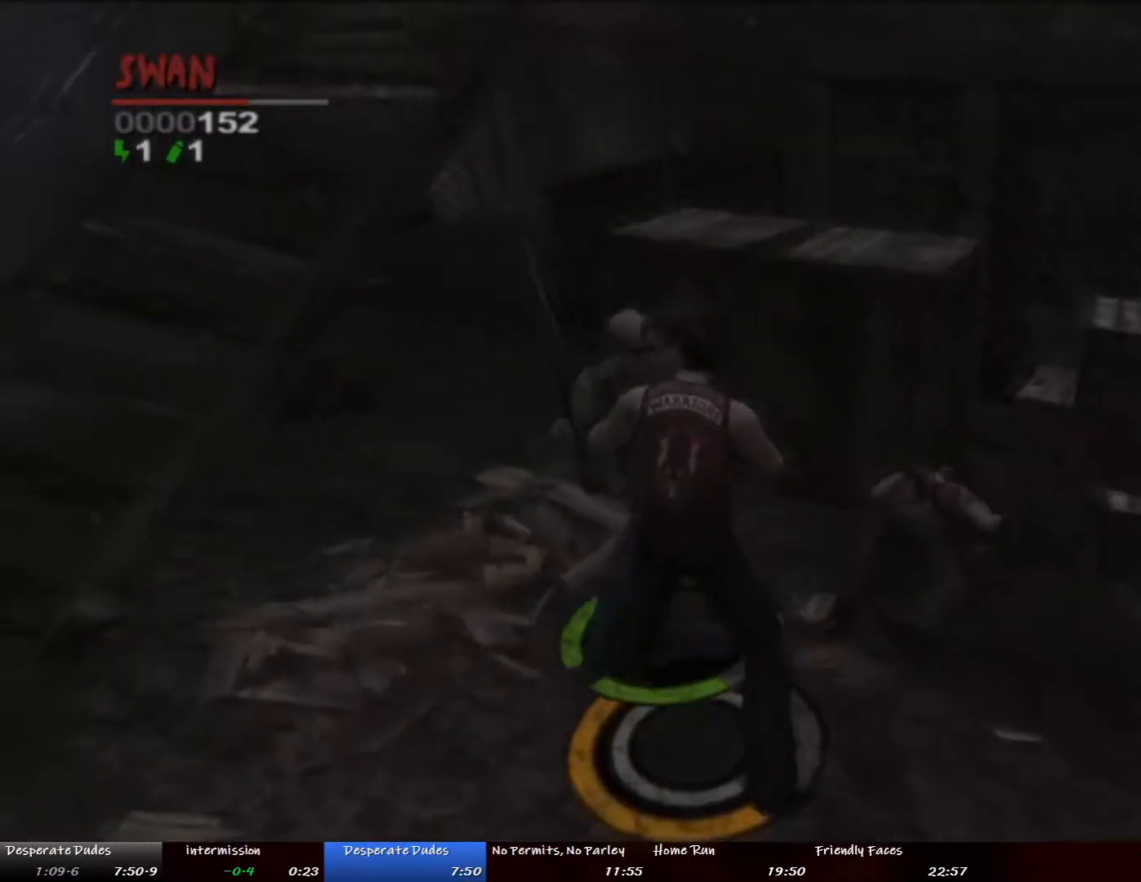
{"buttons": [], "left_stick": "up-left", "right_stick": "center", "button_events": [[67, "CROSS", "down"], [134, "CROSS", "up"]]}
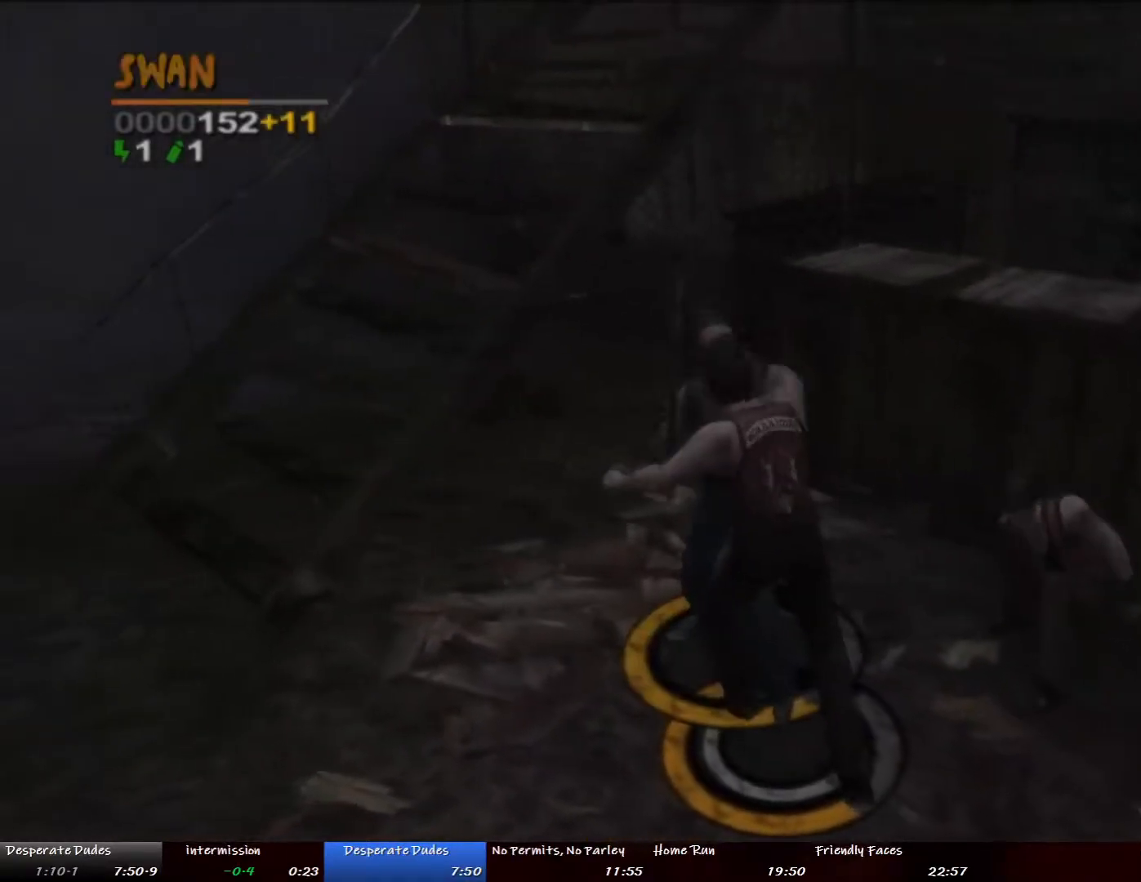
{"buttons": ["L1"], "left_stick": "up-left", "right_stick": "center", "button_events": [[351, "L1", "down"]]}
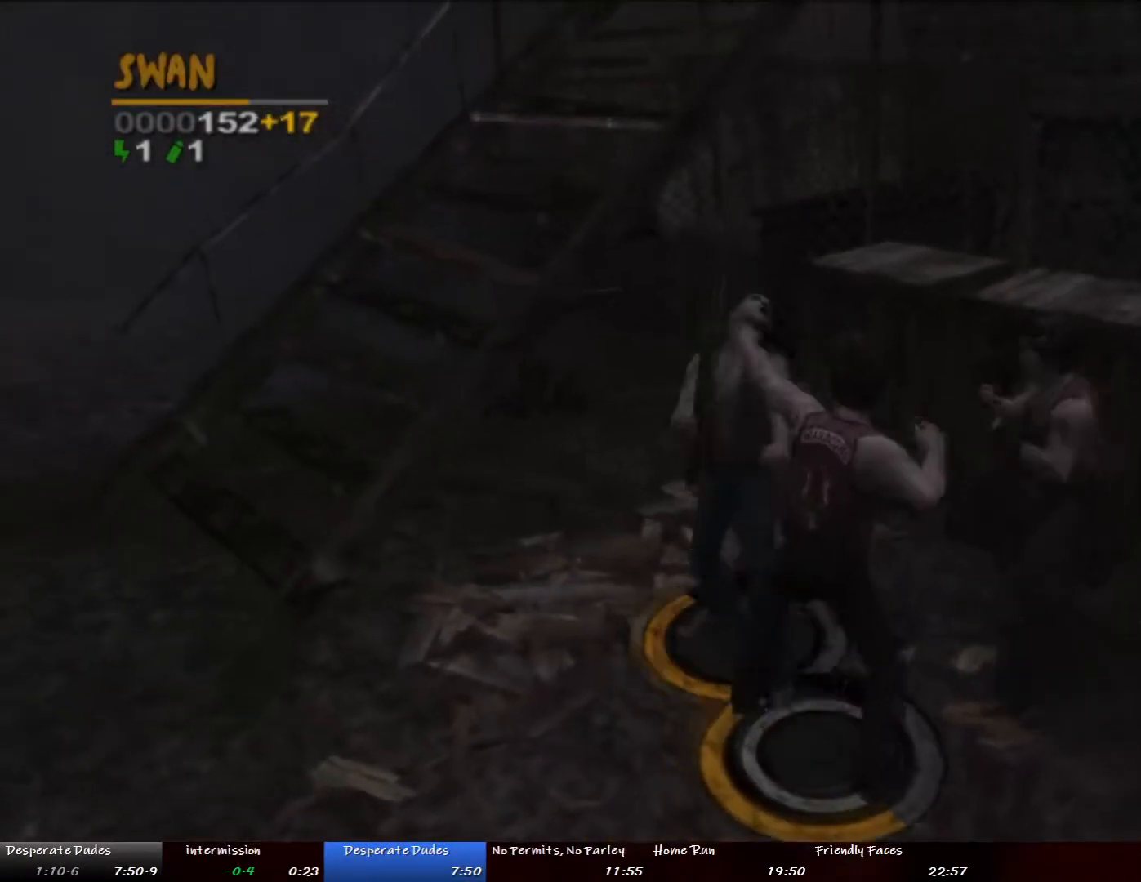
{"buttons": [], "left_stick": "up-left", "right_stick": "center", "button_events": [[133, "L1", "up"], [234, "L1", "down"], [284, "L1", "up"]]}
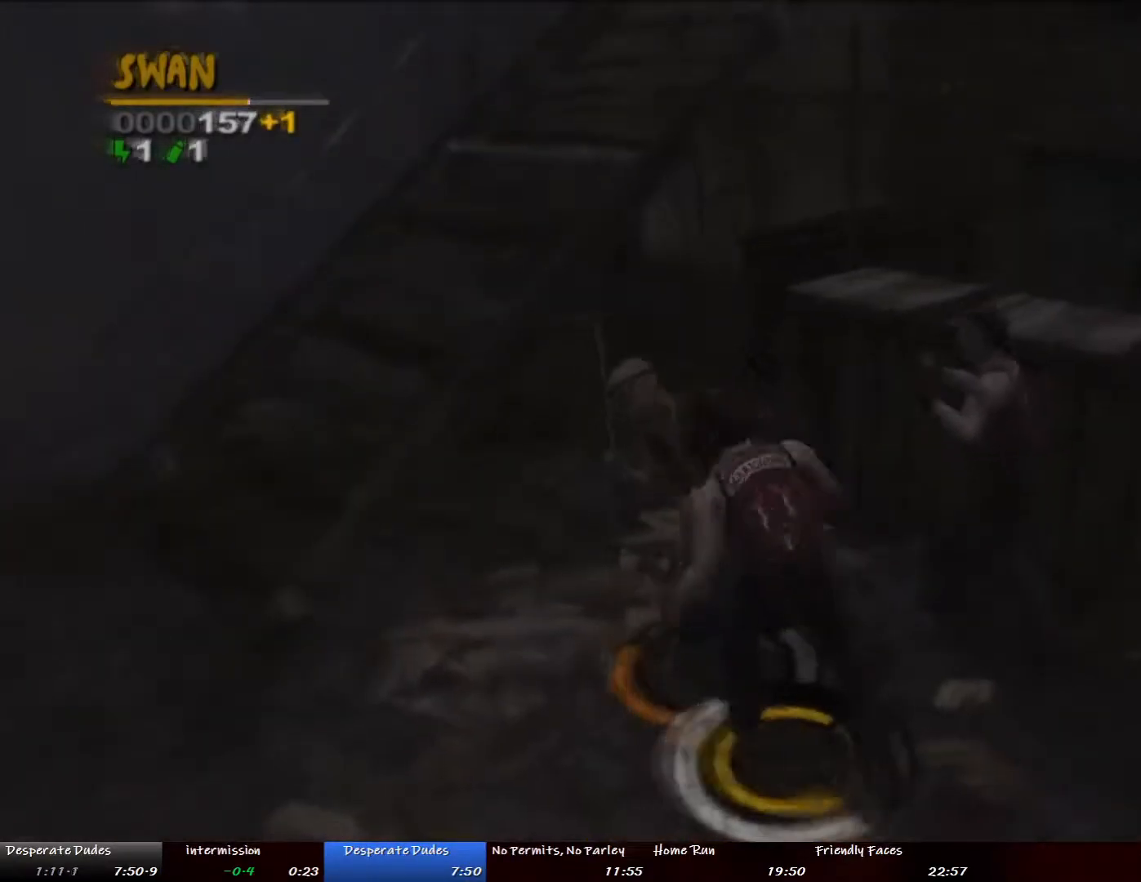
{"buttons": [], "left_stick": "up", "right_stick": "center", "button_events": []}
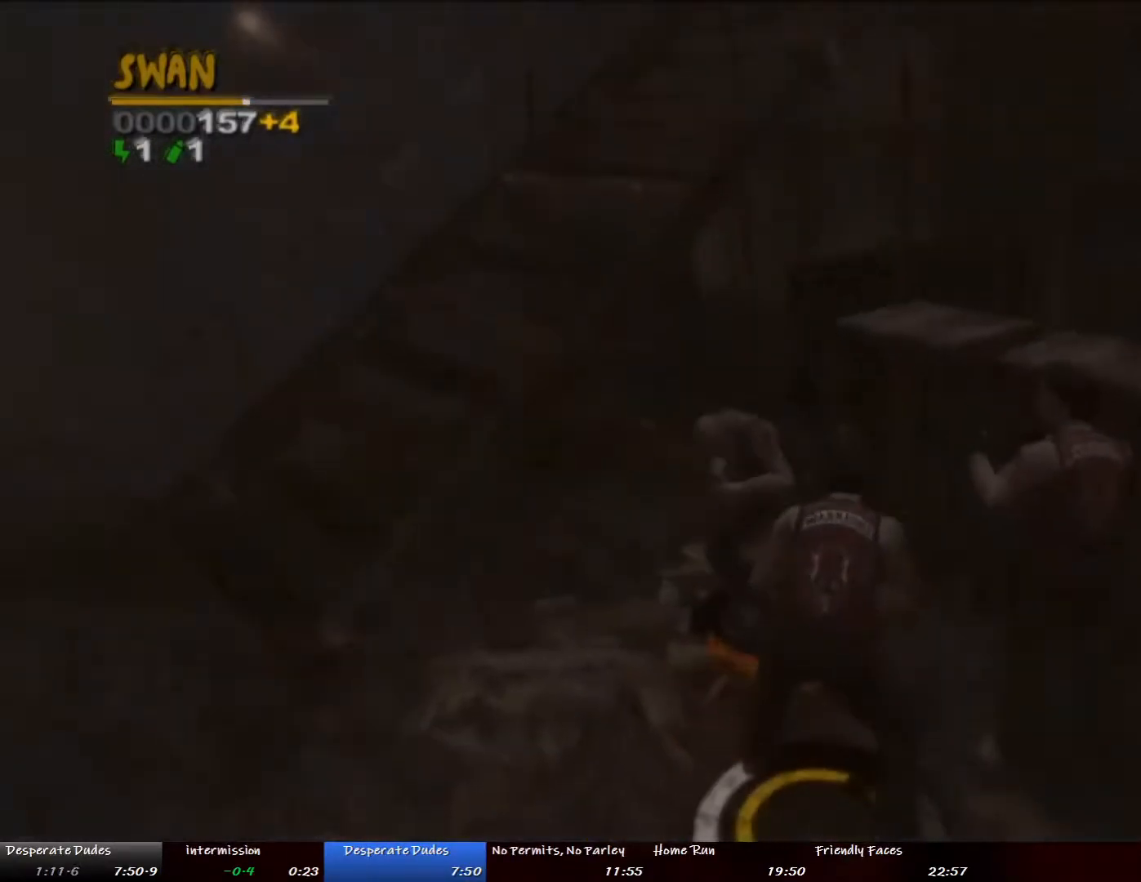
{"buttons": [], "left_stick": "up", "right_stick": "center", "button_events": []}
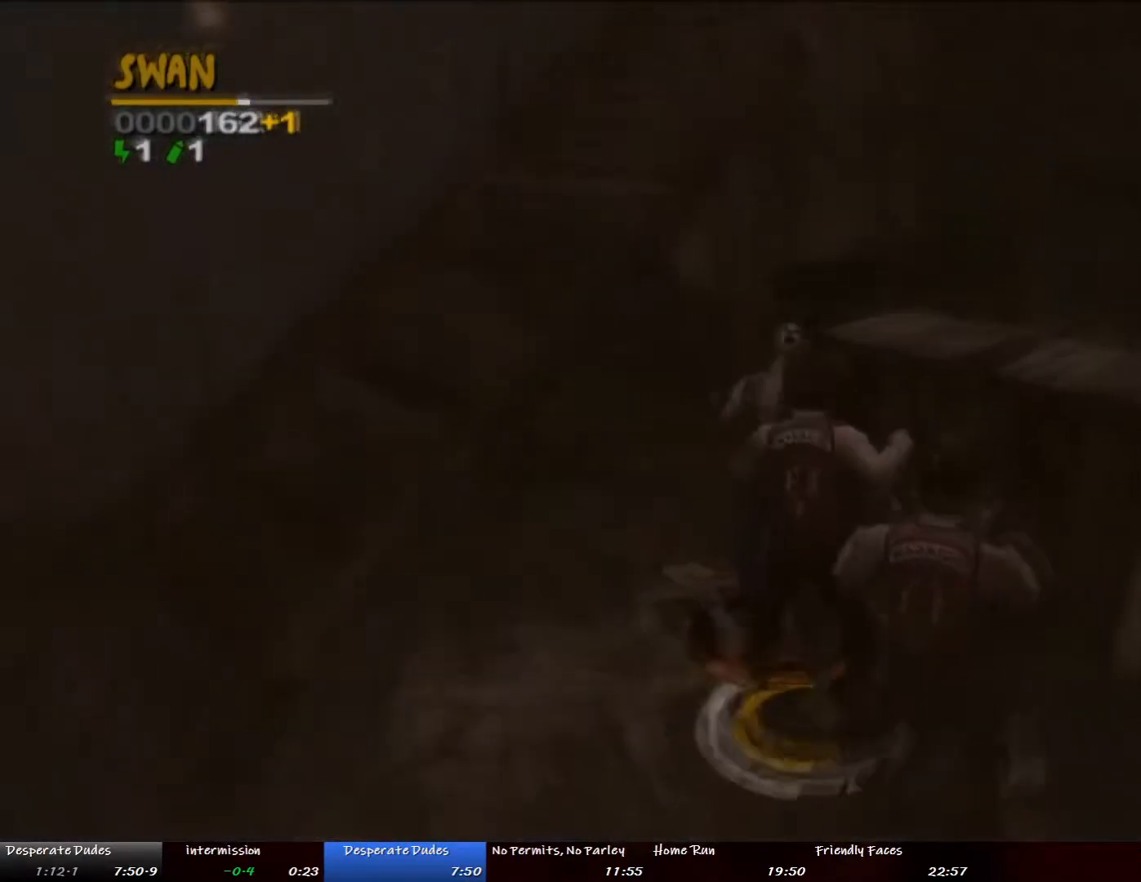
{"buttons": [], "left_stick": "up", "right_stick": "center", "button_events": []}
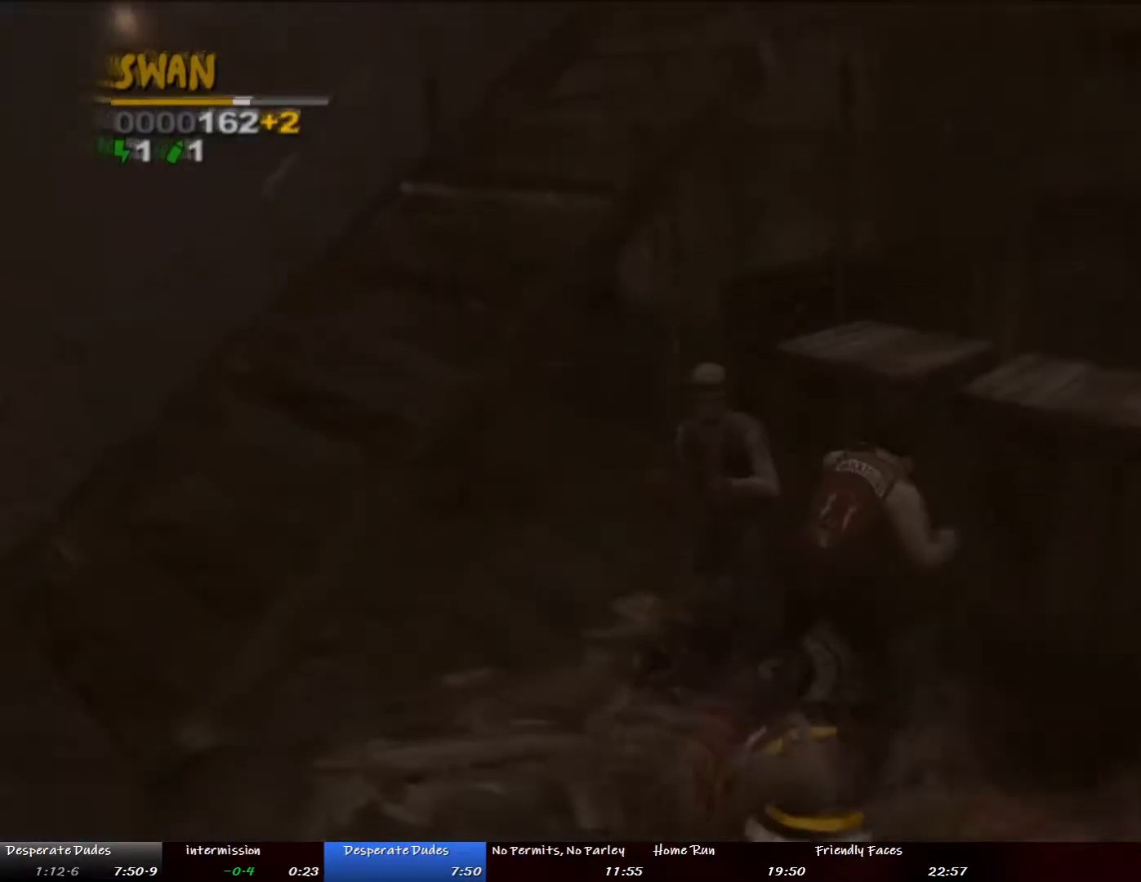
{"buttons": [], "left_stick": "up-left", "right_stick": "center", "button_events": []}
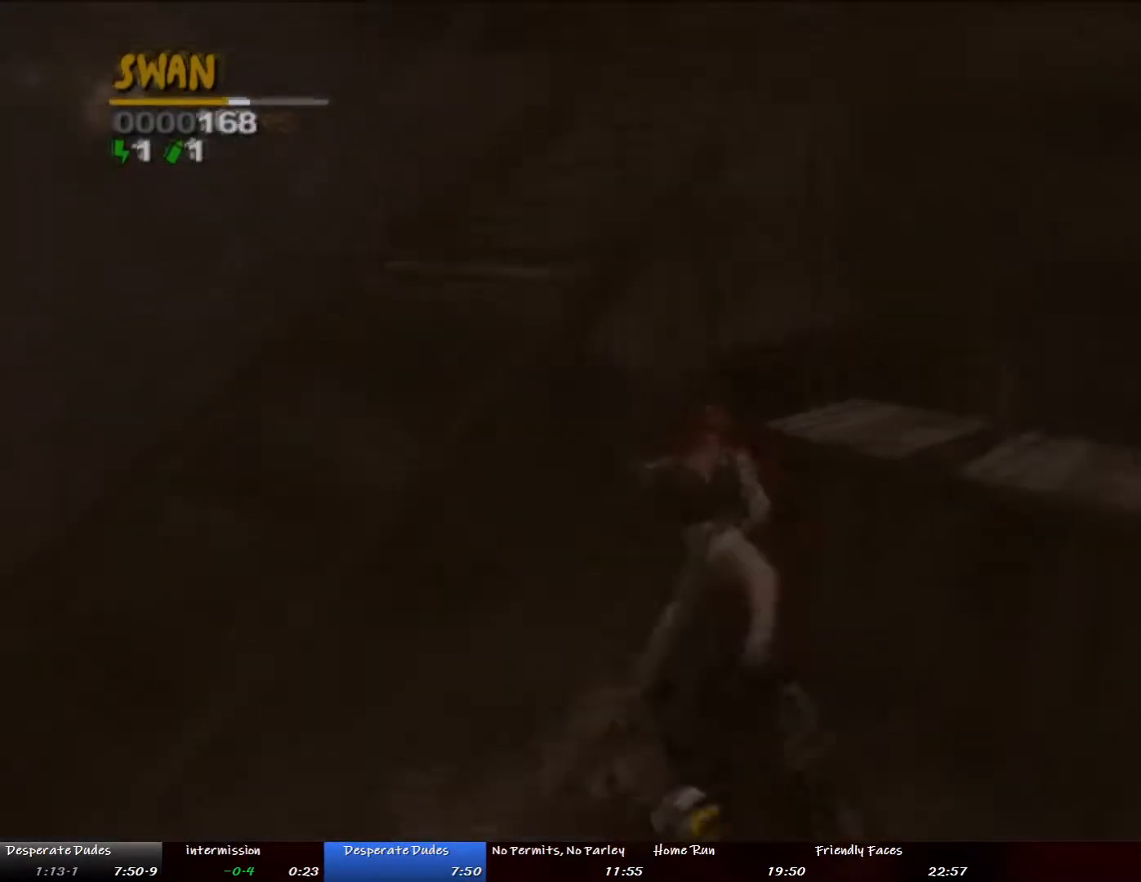
{"buttons": [], "left_stick": "up-right", "right_stick": "center", "button_events": []}
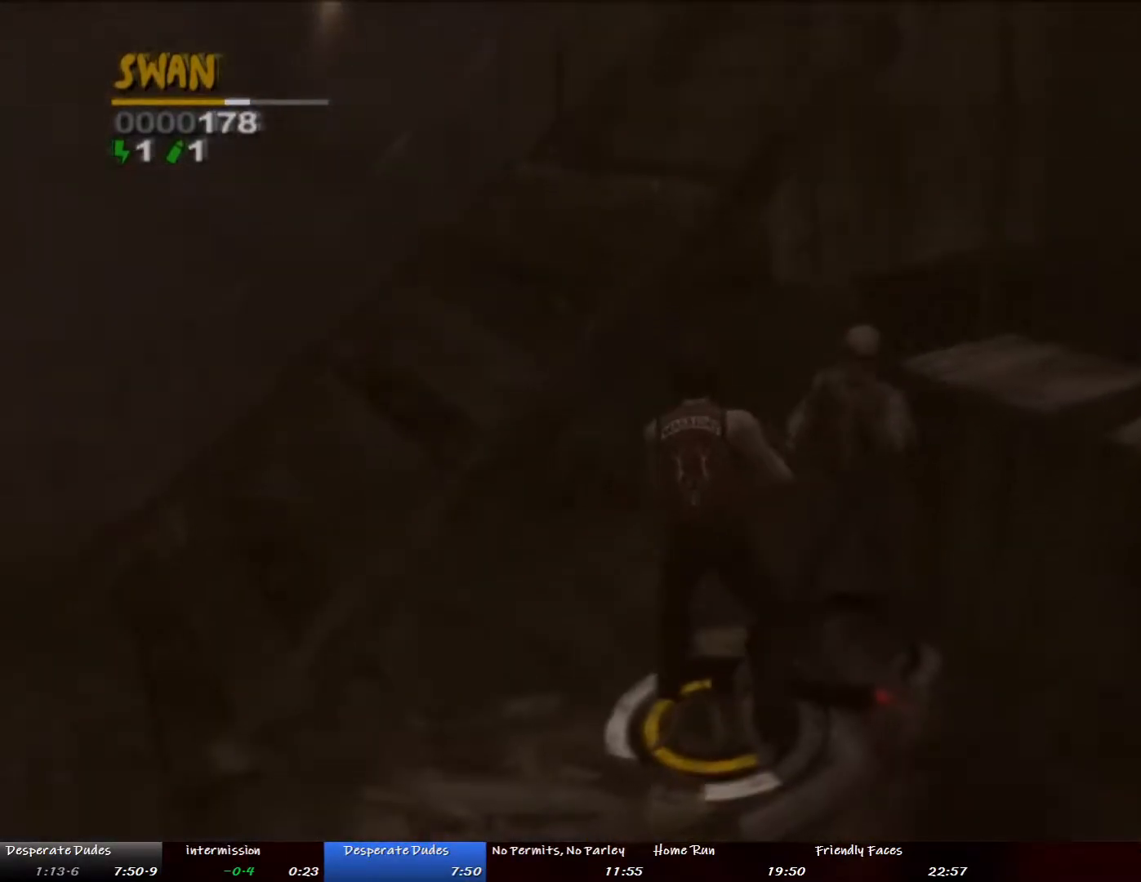
{"buttons": [], "left_stick": "up-right", "right_stick": "center", "button_events": [[384, "CROSS", "down"], [468, "CROSS", "up"]]}
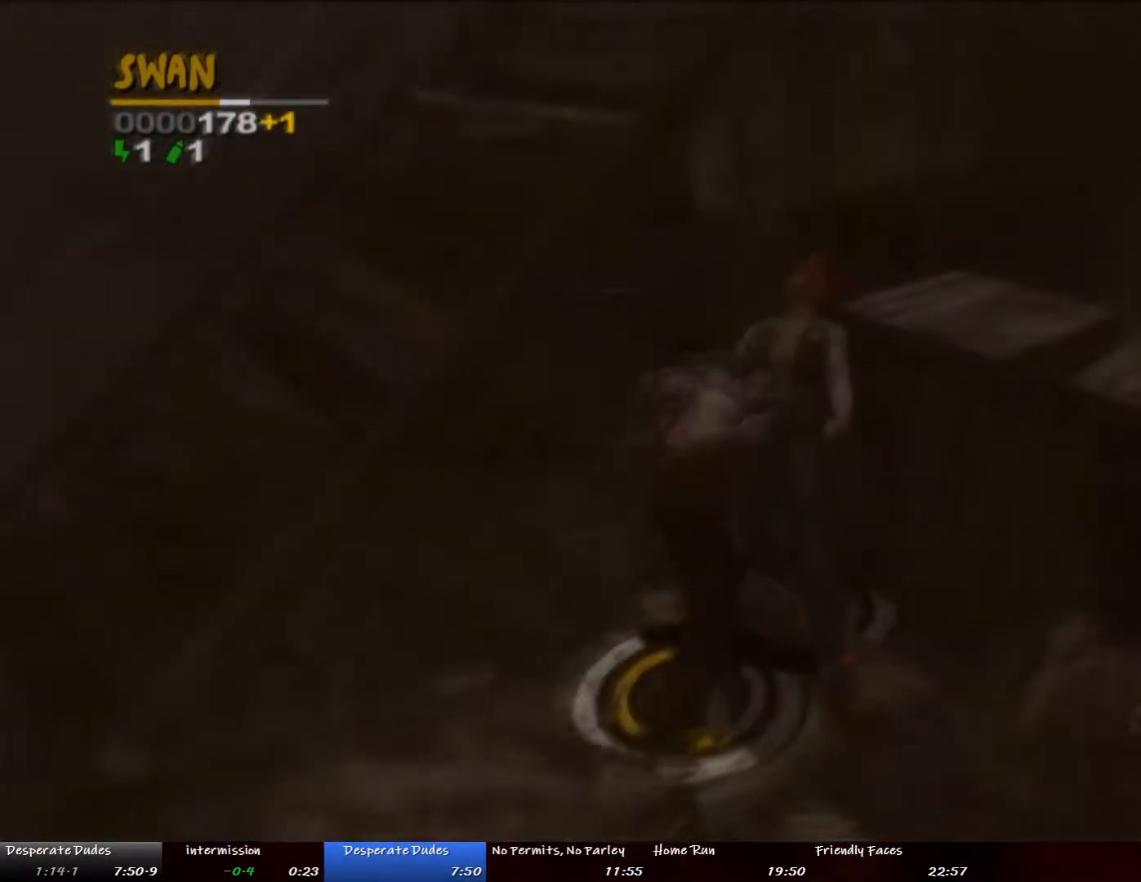
{"buttons": [], "left_stick": "down-left", "right_stick": "center", "button_events": []}
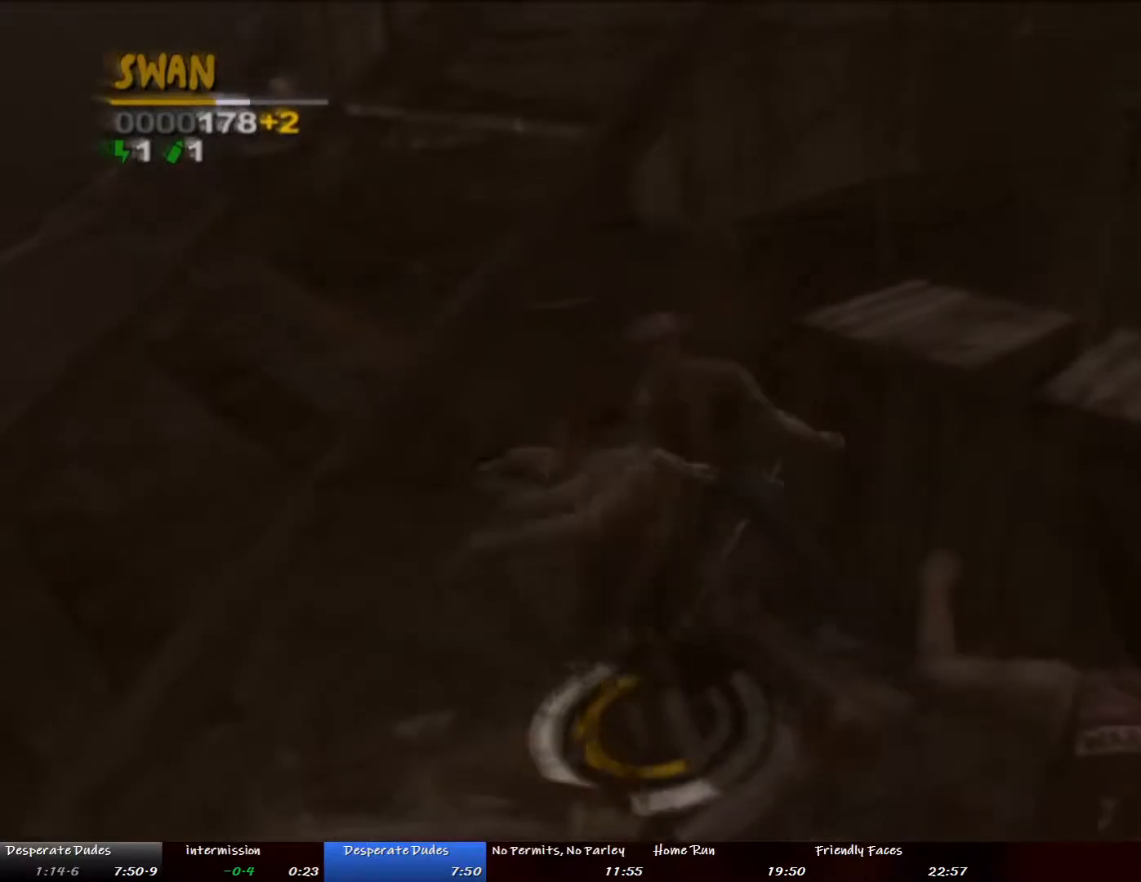
{"buttons": [], "left_stick": "down-left", "right_stick": "left", "button_events": []}
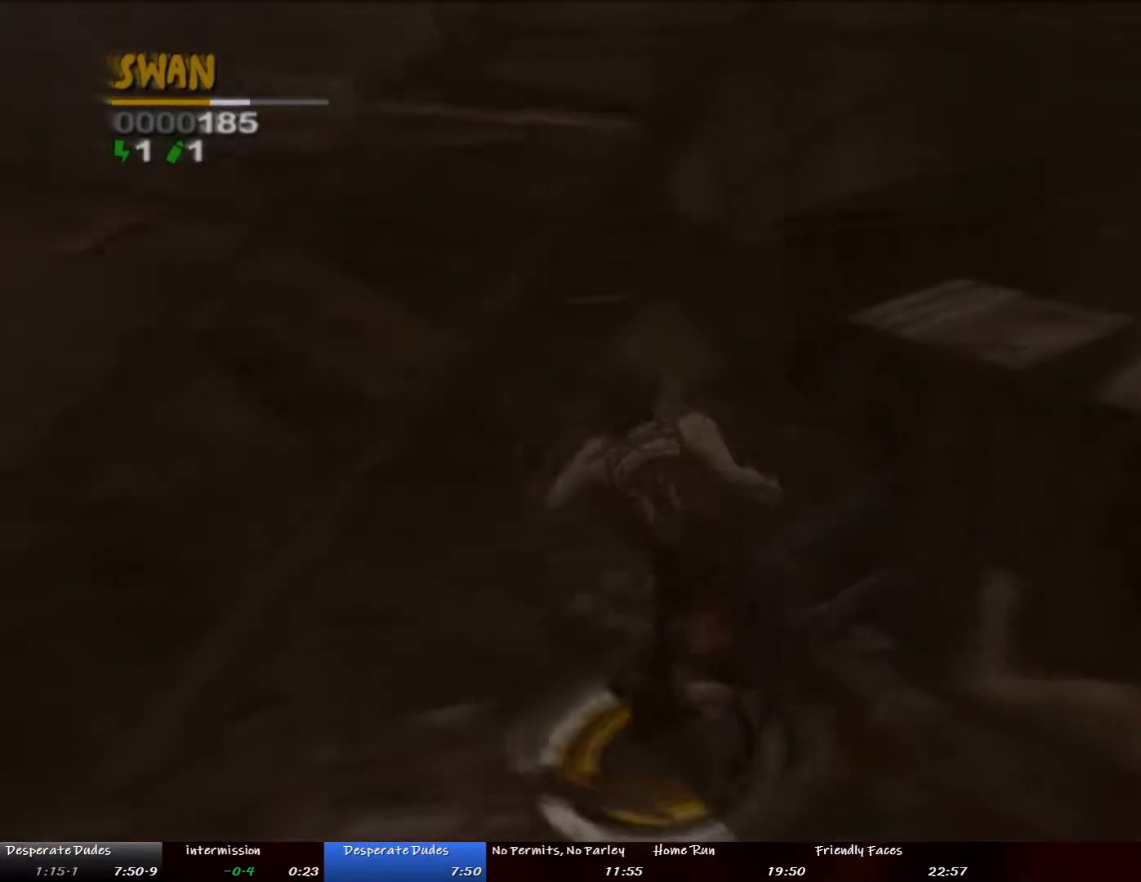
{"buttons": [], "left_stick": "left", "right_stick": "up", "button_events": []}
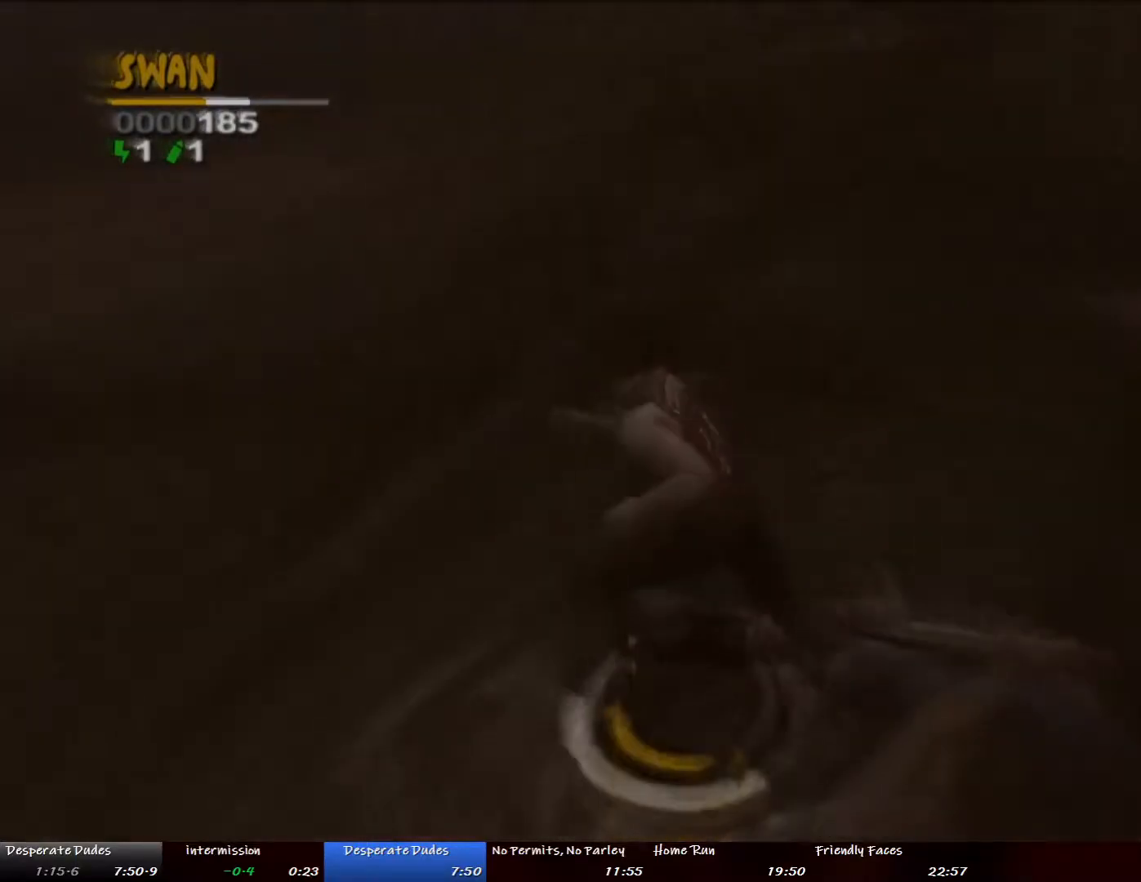
{"buttons": [], "left_stick": "up-right", "right_stick": "right", "button_events": [[33, "R2", "down"], [150, "R2", "up"]]}
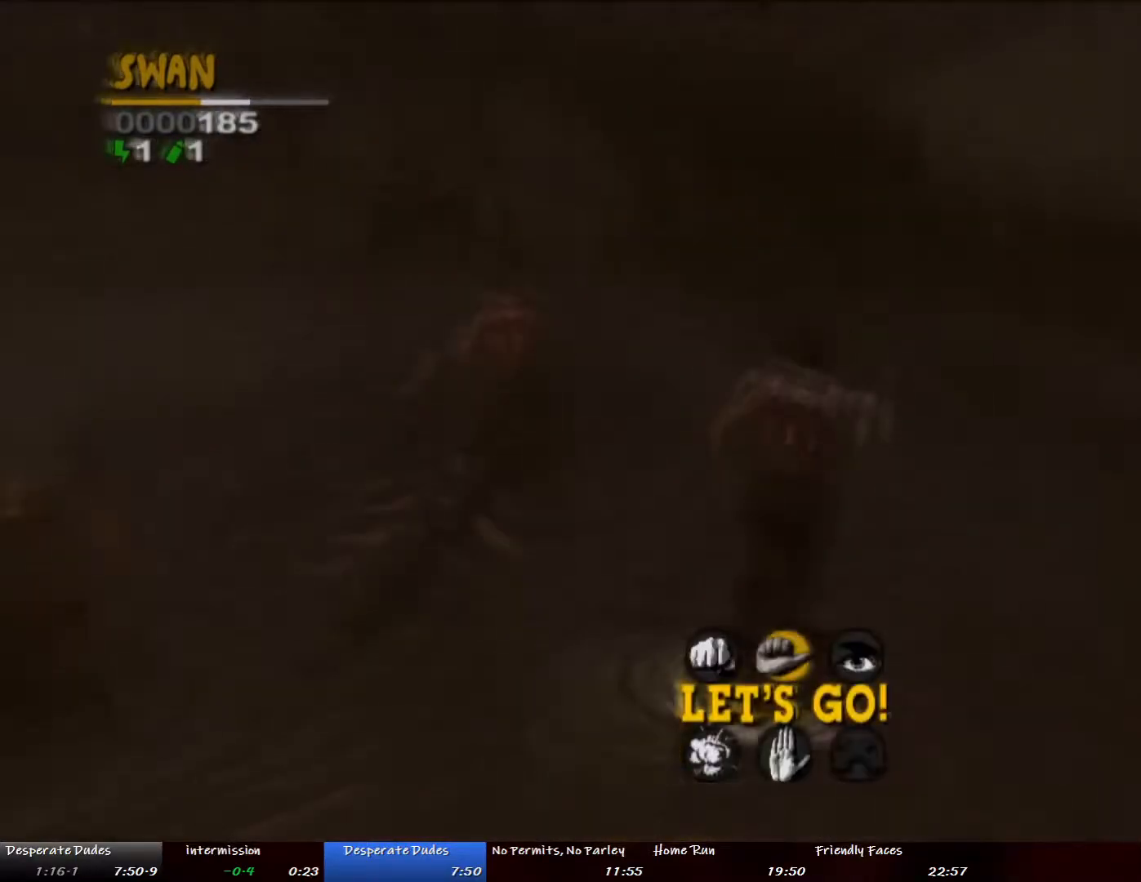
{"buttons": [], "left_stick": "up", "right_stick": "center"}
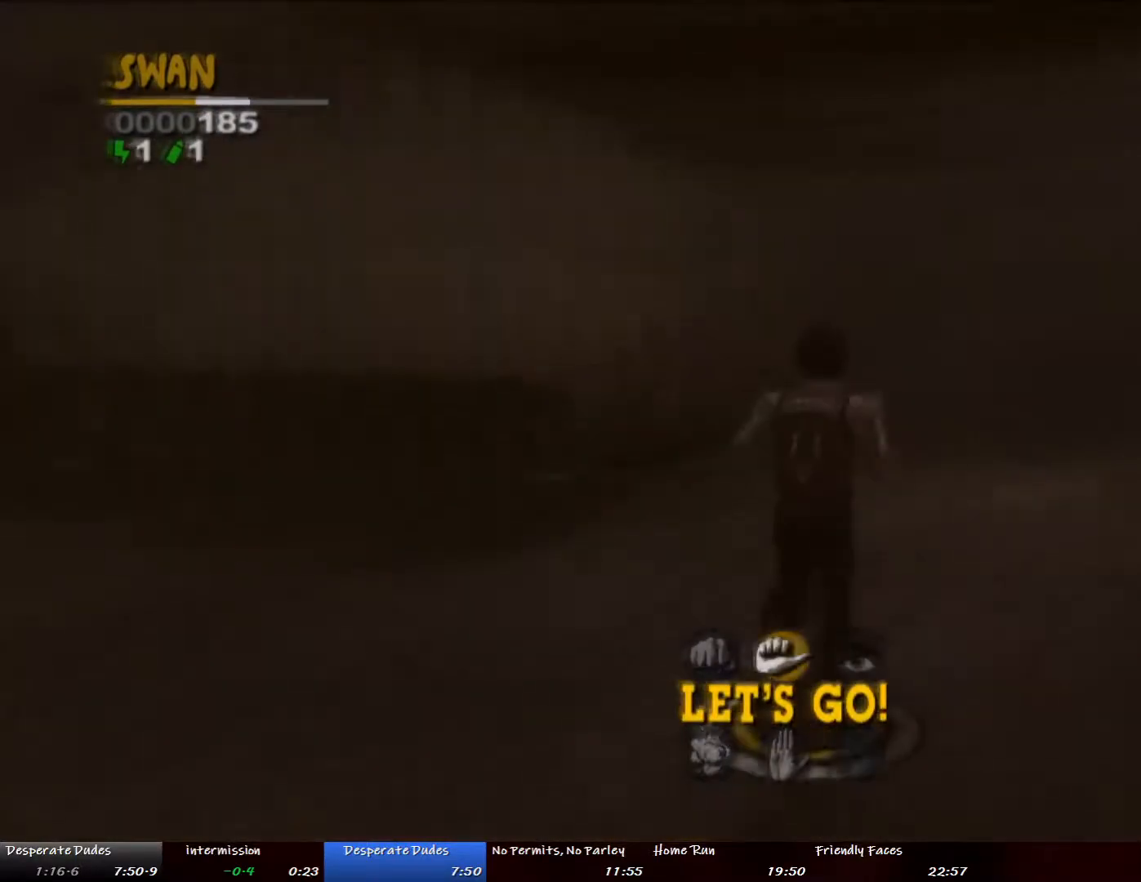
{"buttons": [], "left_stick": "up", "right_stick": "center", "button_events": []}
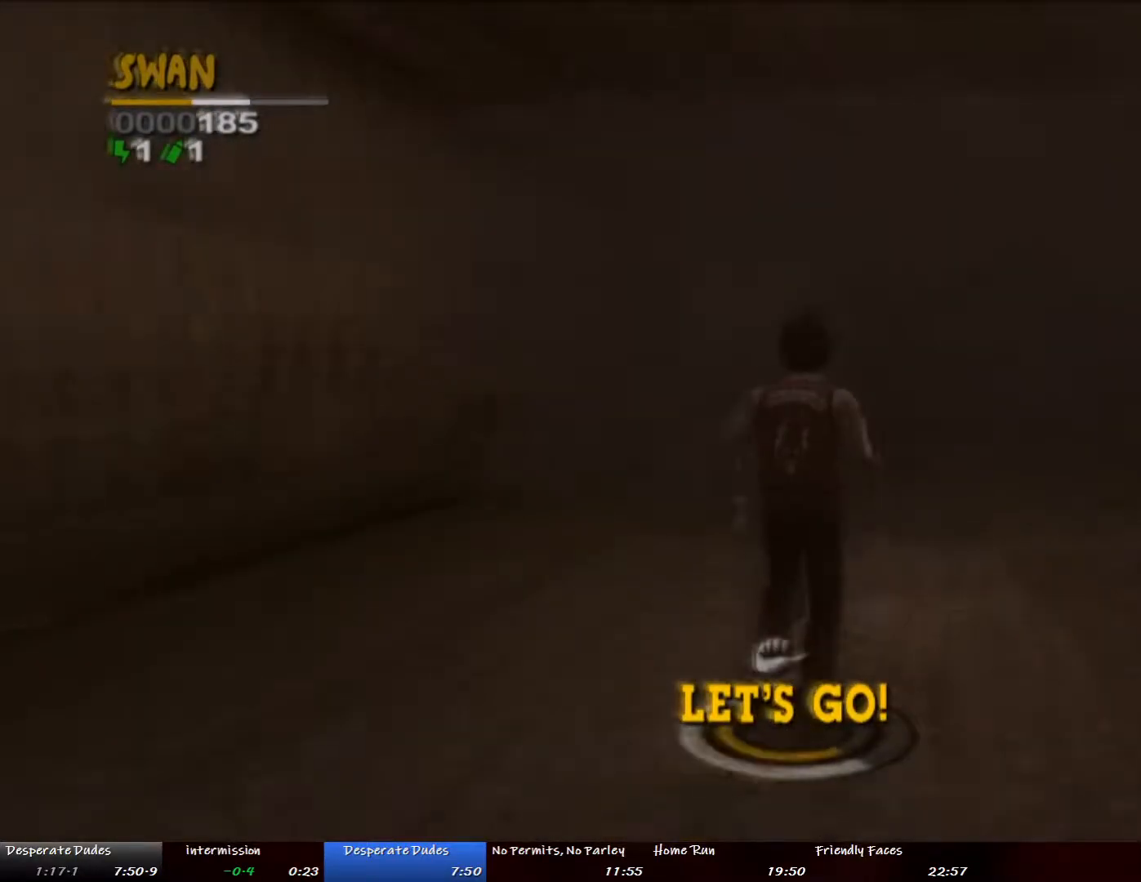
{"buttons": ["R2"], "left_stick": "up-right", "right_stick": "up-left", "button_events": [[351, "R2", "down"]]}
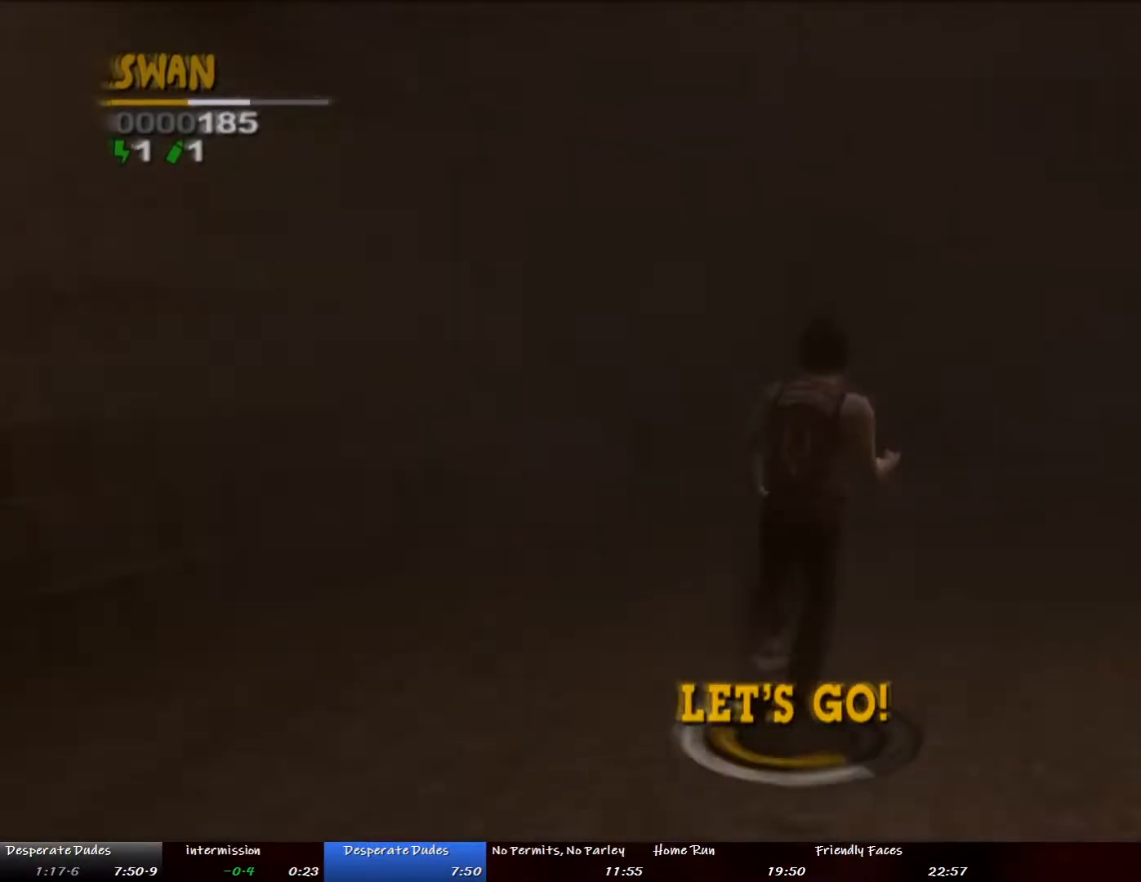
{"buttons": [], "left_stick": "up-left", "right_stick": "center", "button_events": [[50, "R2", "up"]]}
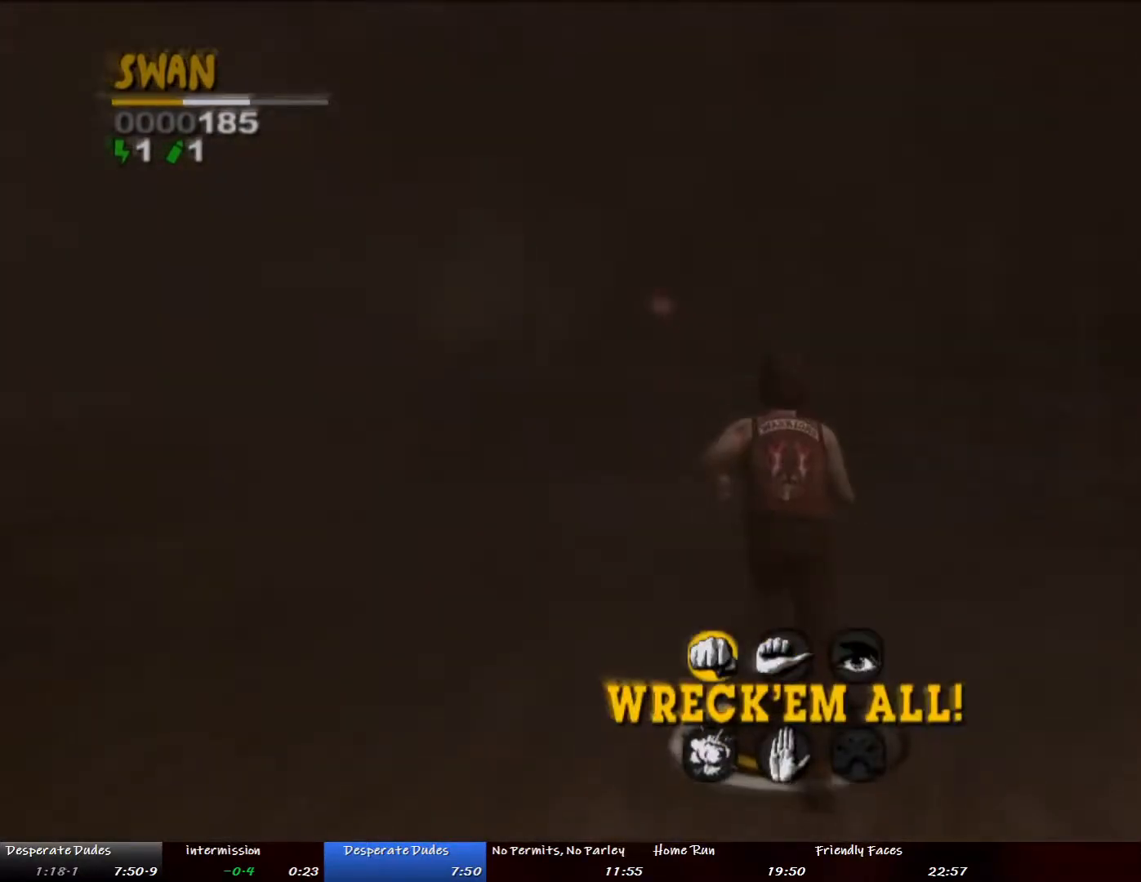
{"buttons": [], "left_stick": "up", "right_stick": "center", "button_events": []}